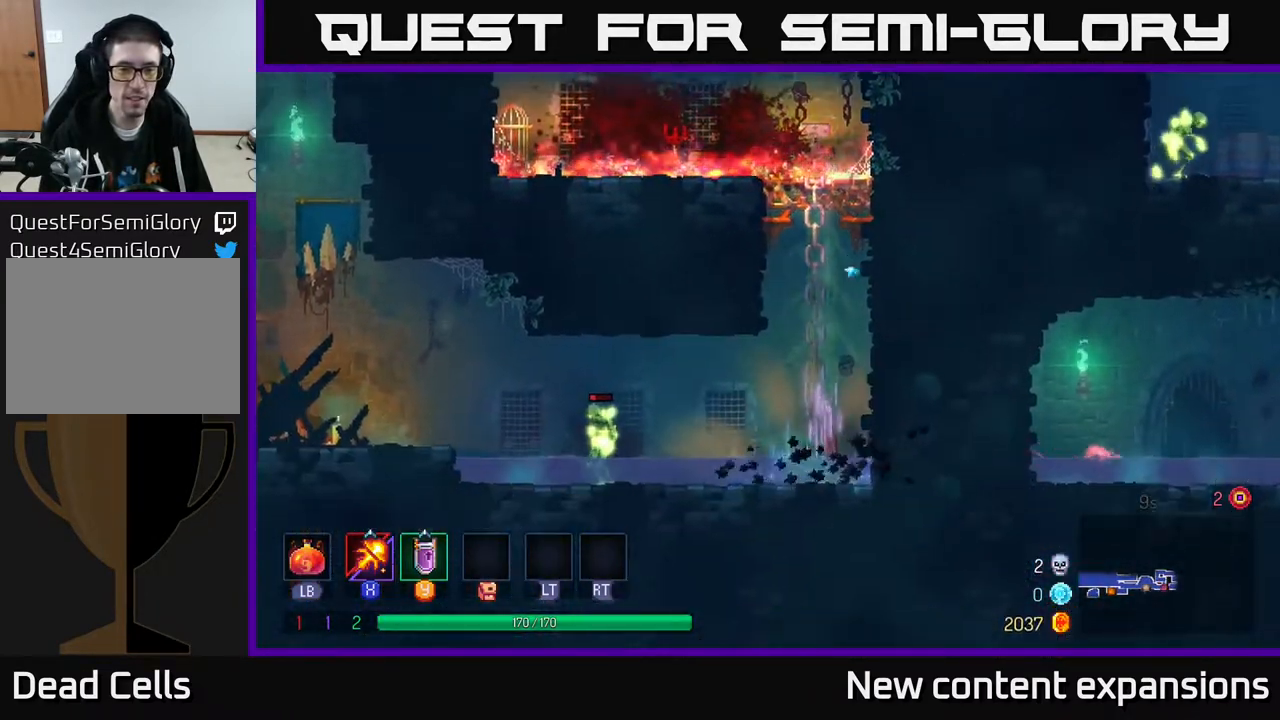
Gameplay with a controller (Xbox layout); each line is a JSON object with the inputs held at the frame after it. "events" lists button and stick changes between this image and that frame as [ms after this image, input, new state], when the widget could be followed in between.
{"buttons": ["X"], "left_stick": "center", "right_stick": "center", "events": [[17, "DPAD_LEFT", "down"], [67, "X", "down"], [250, "DPAD_LEFT", "up"]]}
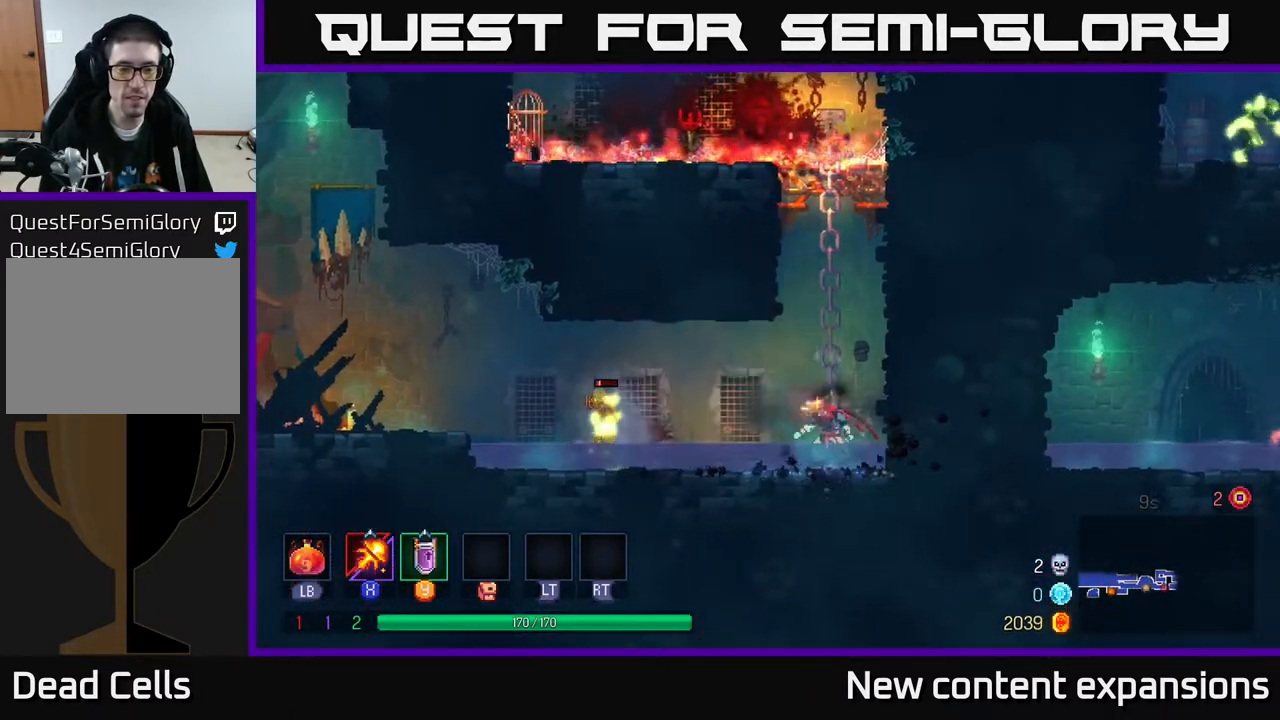
{"buttons": ["DPAD_UP"], "left_stick": "center", "right_stick": "center", "events": [[317, "X", "up"], [367, "A", "down"], [433, "DPAD_LEFT", "down"], [433, "DPAD_UP", "down"], [500, "A", "up"], [500, "DPAD_LEFT", "up"]]}
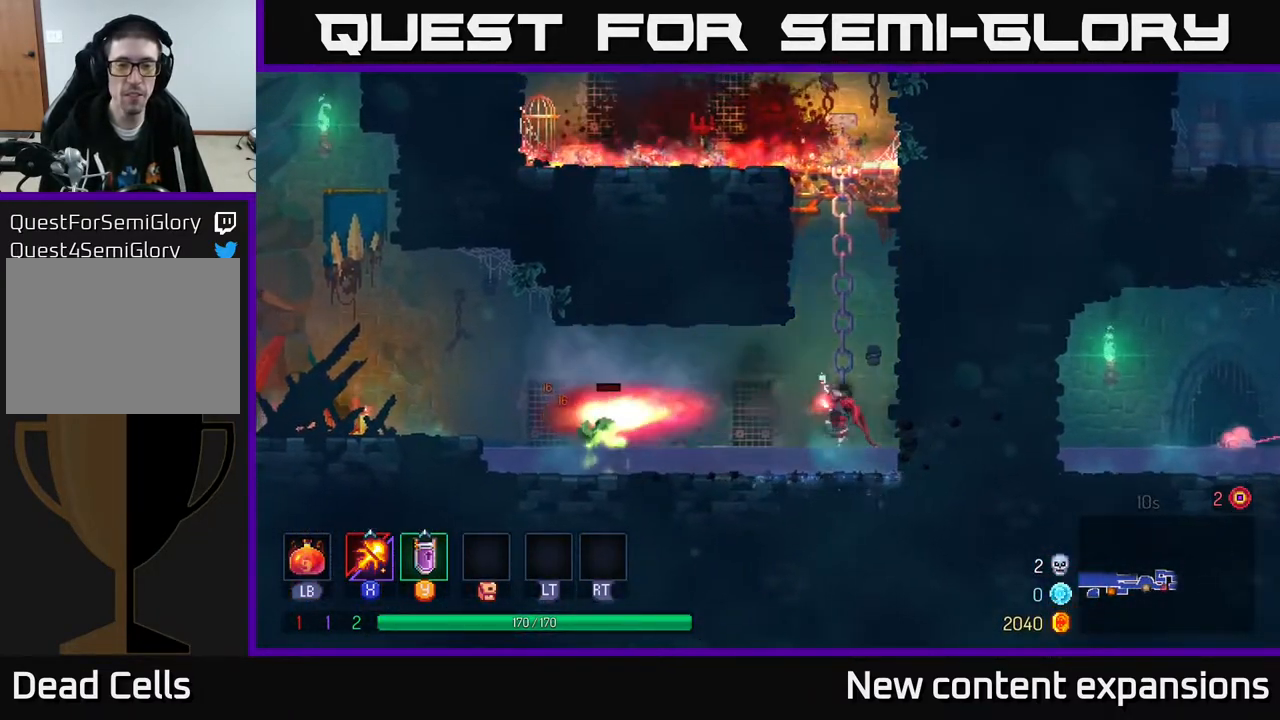
{"buttons": ["DPAD_UP"], "left_stick": "center", "right_stick": "center", "events": [[150, "A", "down"], [217, "A", "up"], [233, "A", "down"], [350, "A", "up"]]}
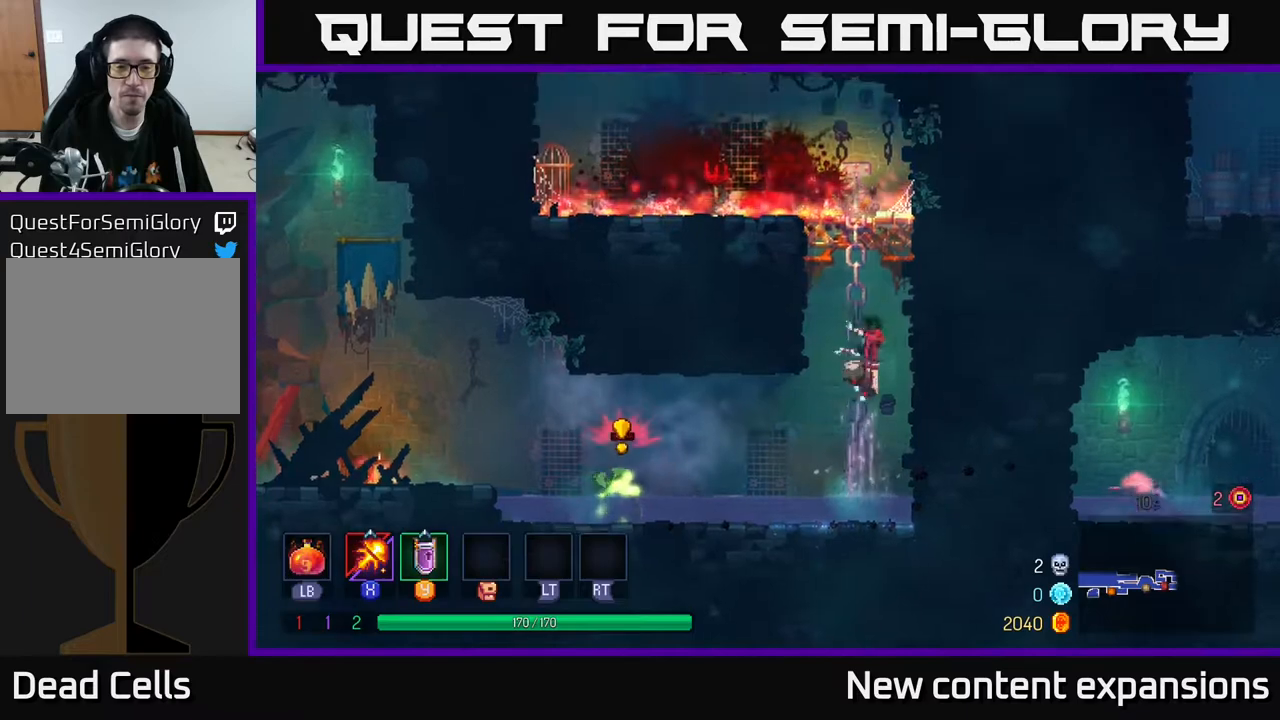
{"buttons": [], "left_stick": "center", "right_stick": "center", "events": [[167, "DPAD_UP", "up"]]}
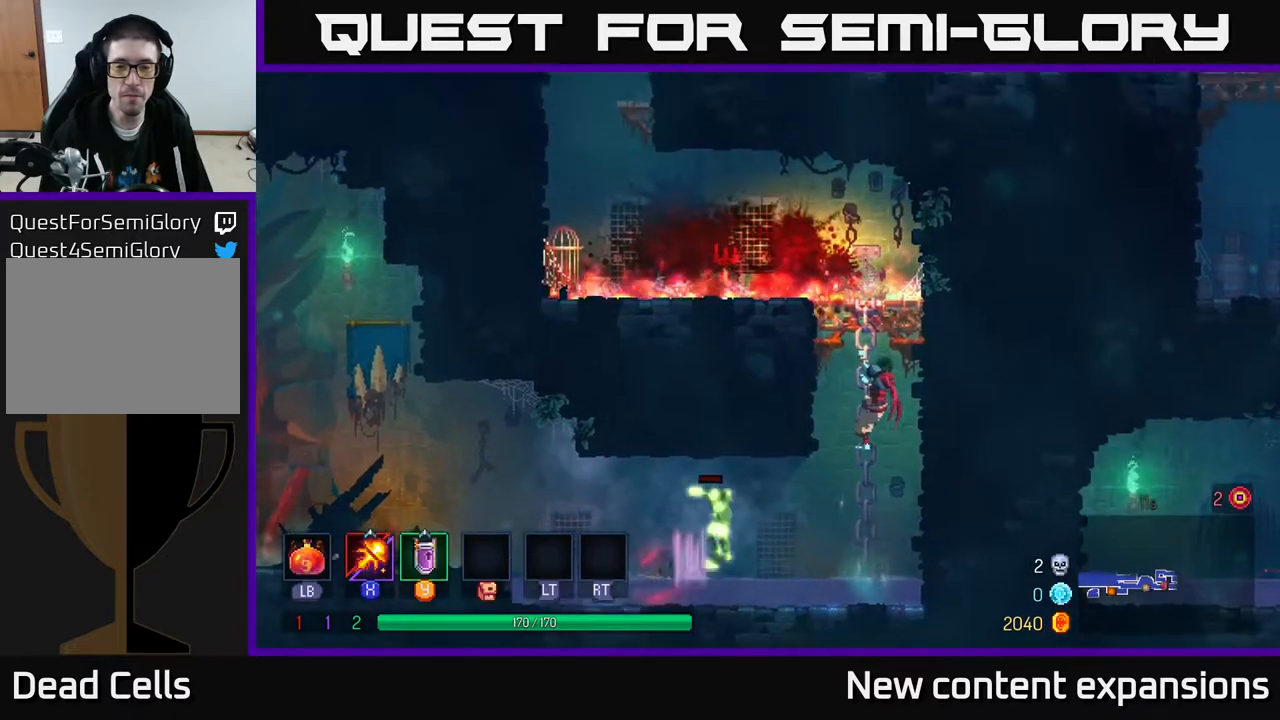
{"buttons": ["DPAD_DOWN"], "left_stick": "center", "right_stick": "center", "events": [[150, "A", "down"], [150, "DPAD_DOWN", "down"], [217, "A", "up"], [300, "A", "down"], [367, "A", "up"]]}
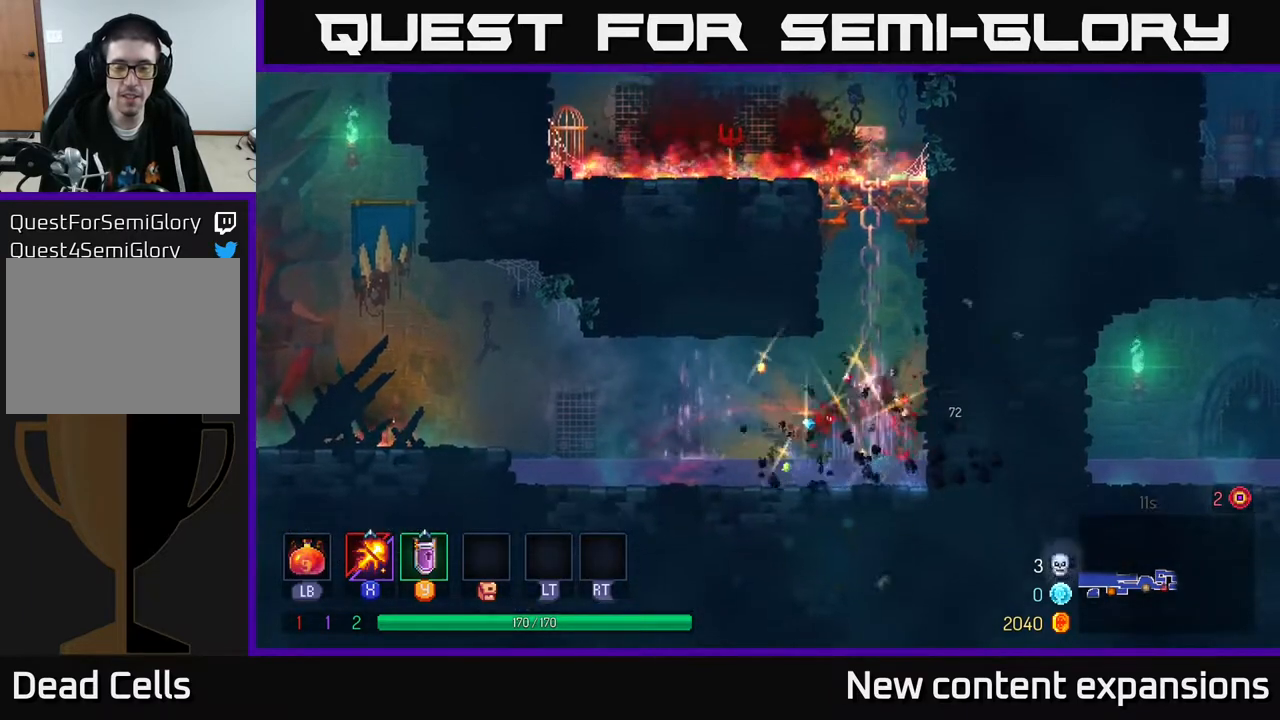
{"buttons": ["DPAD_UP"], "left_stick": "center", "right_stick": "center", "events": [[17, "DPAD_DOWN", "up"], [150, "A", "down"], [250, "DPAD_UP", "down"], [267, "A", "up"]]}
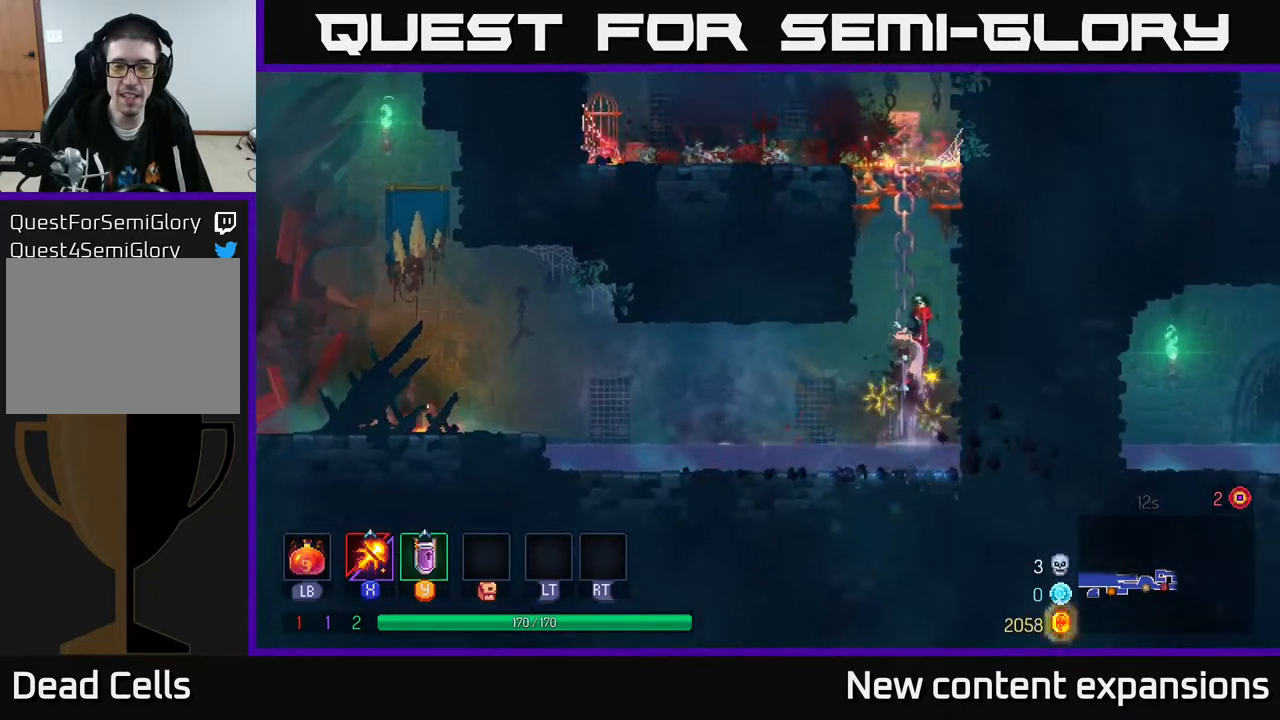
{"buttons": ["A", "DPAD_UP", "DPAD_LEFT"], "left_stick": "center", "right_stick": "center", "events": [[250, "DPAD_RIGHT", "down"], [267, "A", "down"], [383, "A", "up"], [417, "DPAD_RIGHT", "up"], [450, "A", "down"], [467, "DPAD_LEFT", "down"]]}
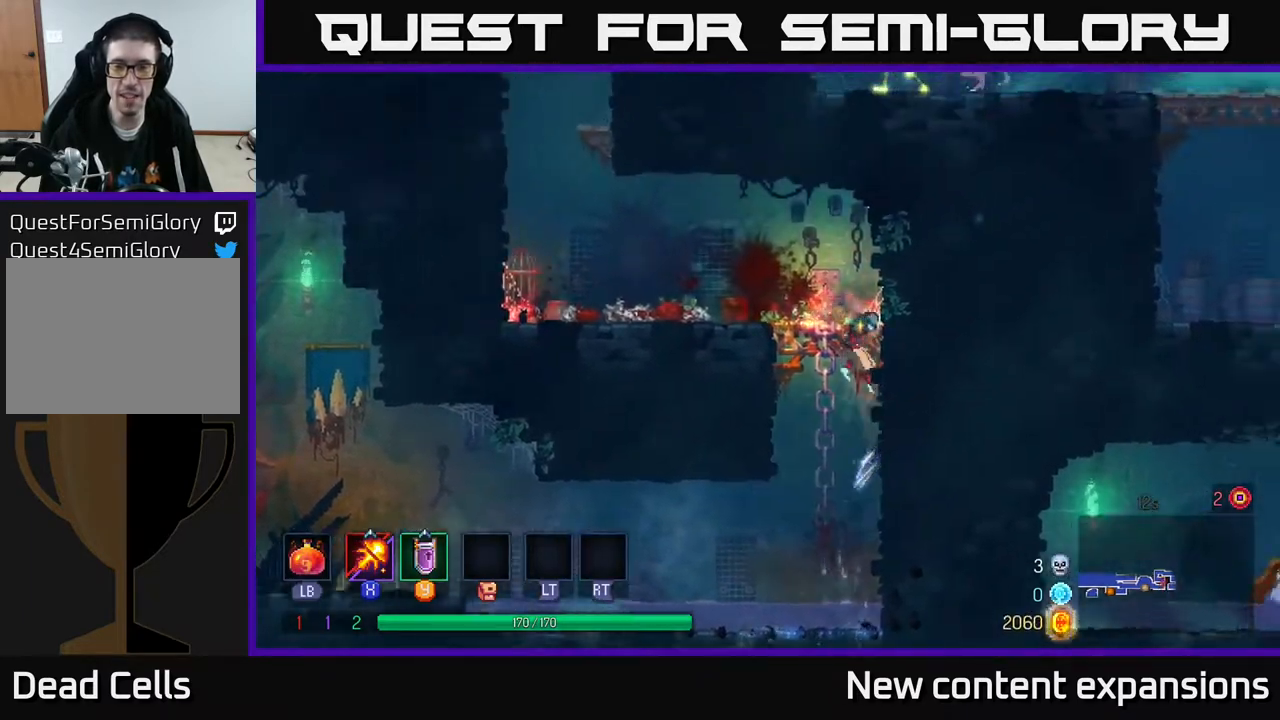
{"buttons": ["B", "DPAD_LEFT"], "left_stick": "center", "right_stick": "center", "events": [[167, "A", "up"], [267, "DPAD_UP", "up"], [417, "B", "down"]]}
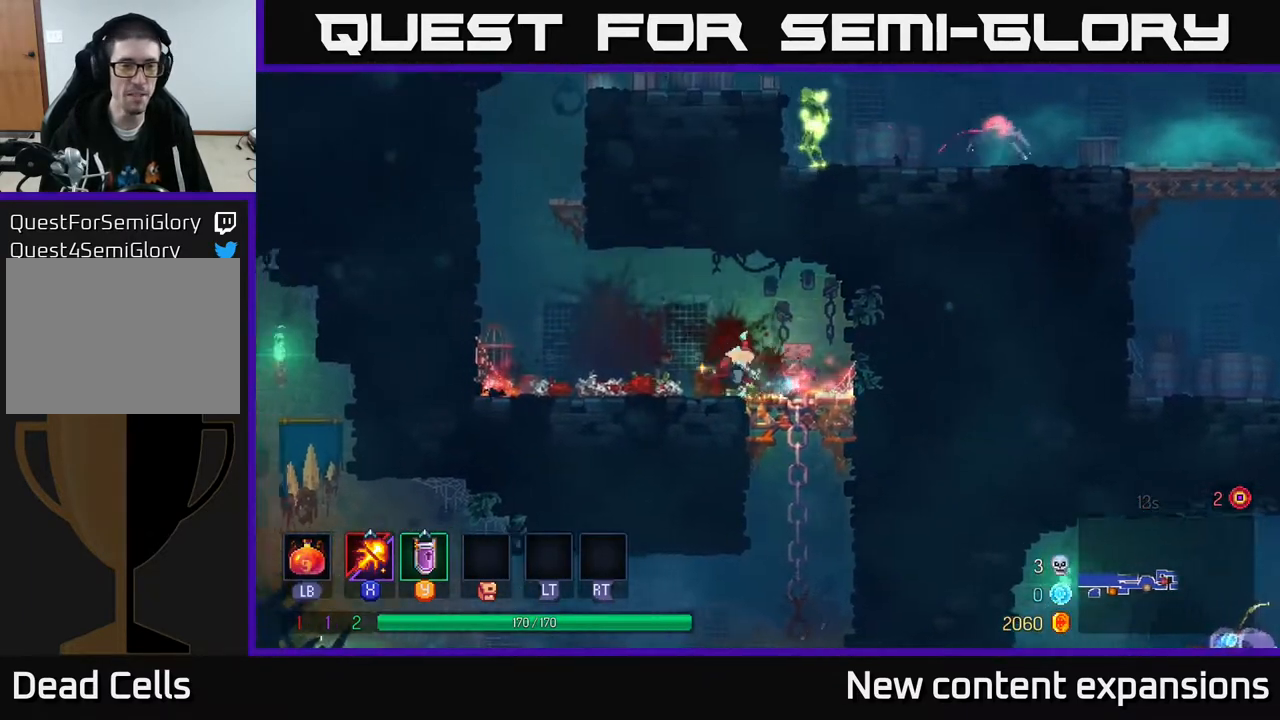
{"buttons": ["A", "DPAD_UP", "DPAD_LEFT"], "left_stick": "center", "right_stick": "center", "events": [[83, "B", "up"], [267, "A", "down"], [400, "A", "up"], [467, "DPAD_UP", "down"], [500, "A", "down"]]}
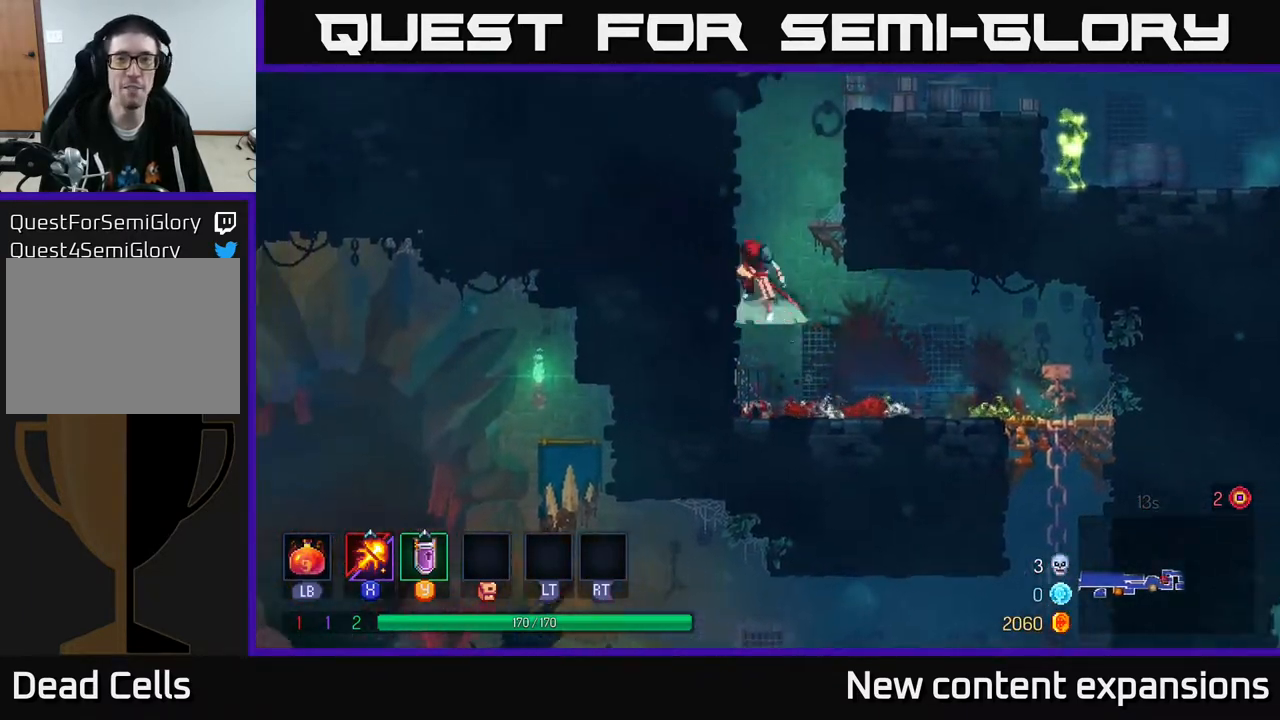
{"buttons": ["A", "DPAD_RIGHT"], "left_stick": "center", "right_stick": "center", "events": [[133, "A", "up"], [250, "DPAD_UP", "up"], [300, "DPAD_LEFT", "up"], [317, "A", "down"], [383, "DPAD_RIGHT", "down"], [400, "A", "up"], [483, "A", "down"]]}
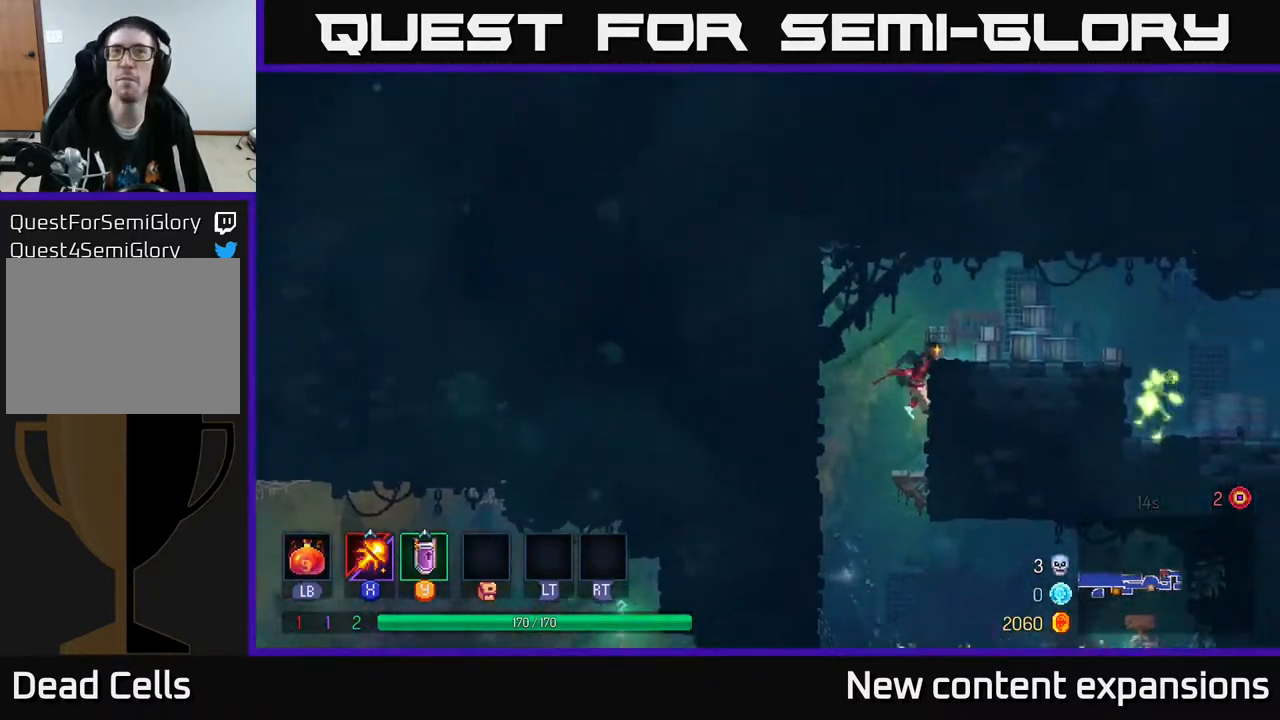
{"buttons": ["DPAD_RIGHT"], "left_stick": "center", "right_stick": "center", "events": [[133, "A", "up"], [250, "B", "down"], [367, "B", "up"]]}
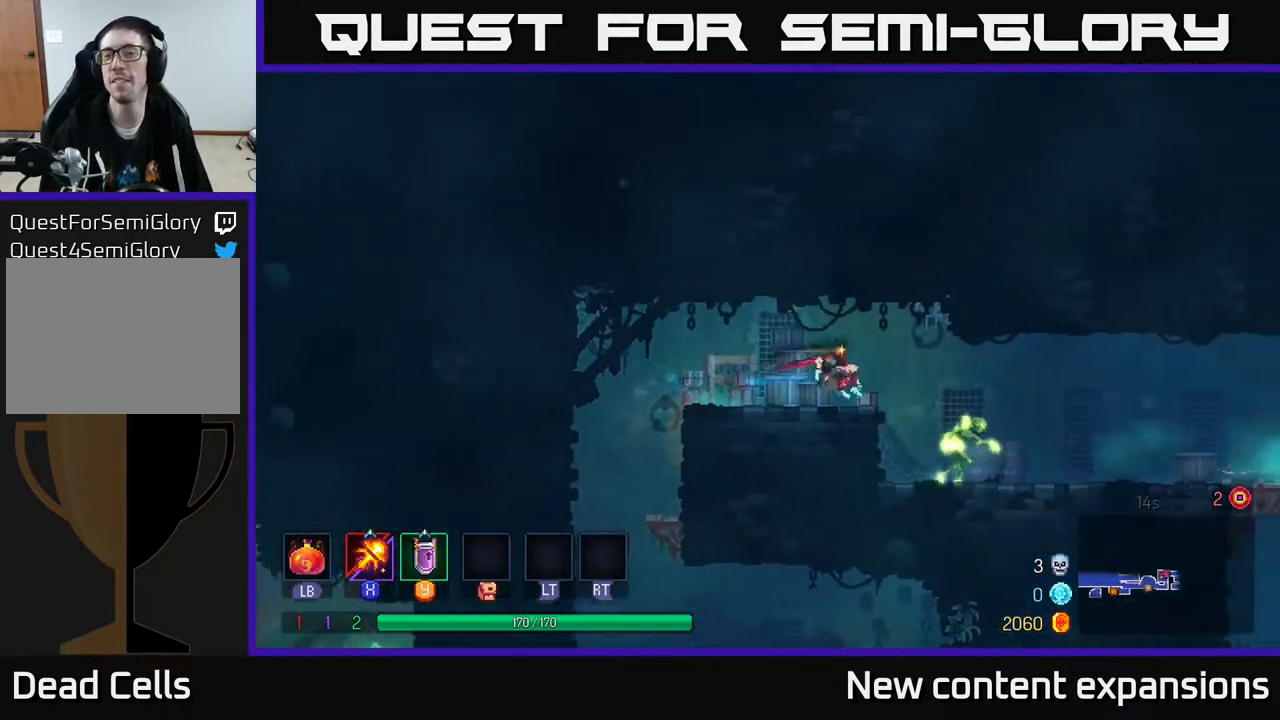
{"buttons": ["X", "DPAD_DOWN"], "left_stick": "center", "right_stick": "center", "events": [[217, "X", "down"], [350, "DPAD_RIGHT", "up"], [383, "DPAD_DOWN", "down"]]}
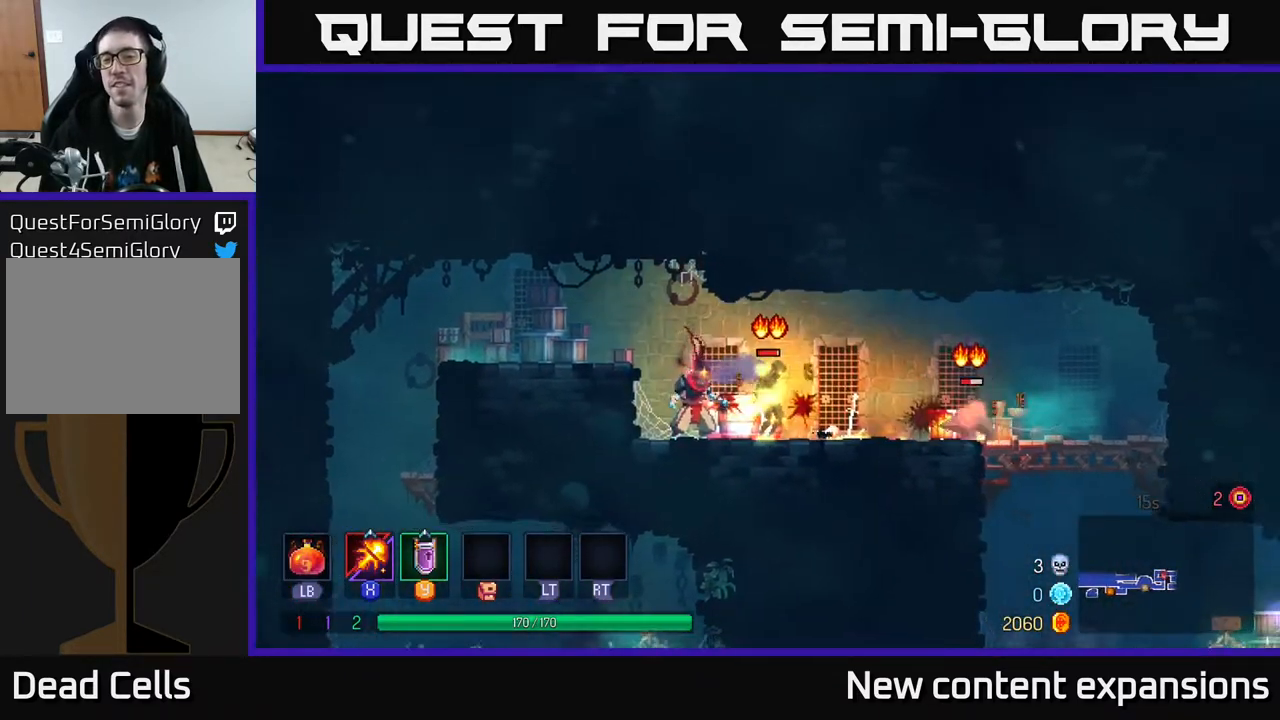
{"buttons": ["X", "DPAD_DOWN"], "left_stick": "center", "right_stick": "center", "events": [[83, "DPAD_DOWN", "up"], [100, "DPAD_RIGHT", "down"], [167, "DPAD_DOWN", "down"], [183, "DPAD_RIGHT", "up"]]}
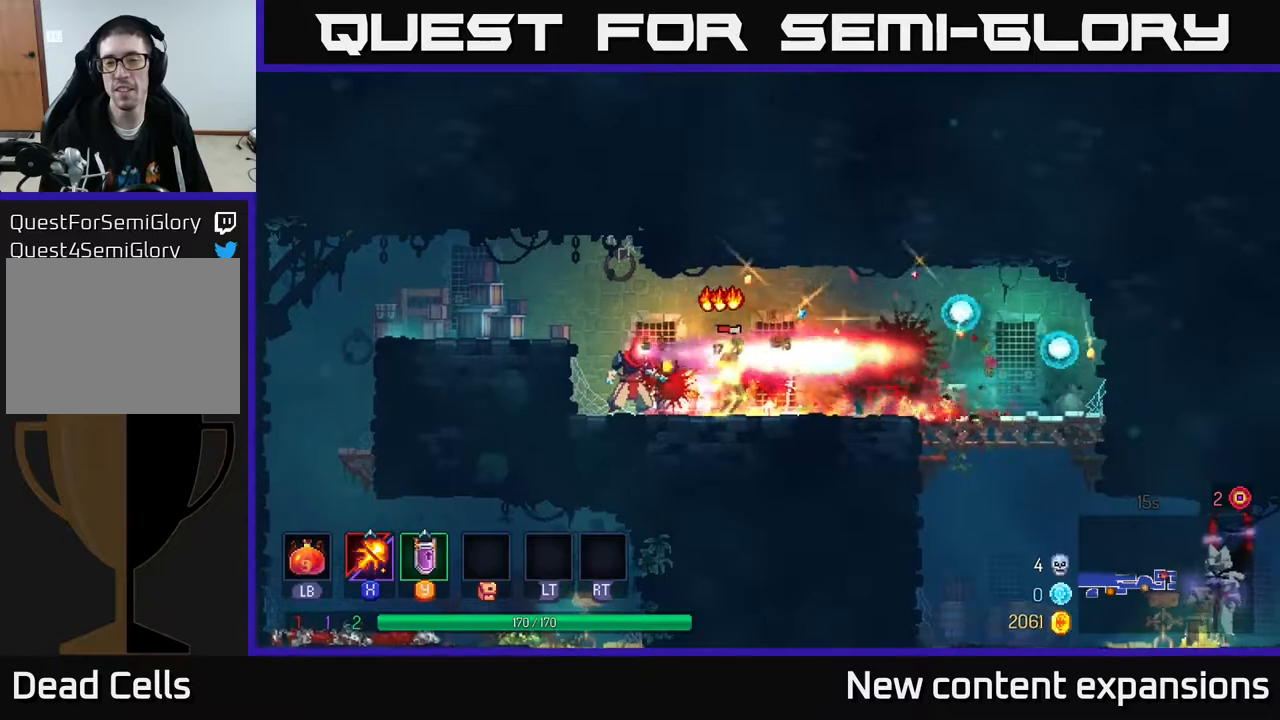
{"buttons": ["X"], "left_stick": "center", "right_stick": "center", "events": [[50, "DPAD_DOWN", "up"], [233, "DPAD_RIGHT", "down"], [433, "DPAD_RIGHT", "up"]]}
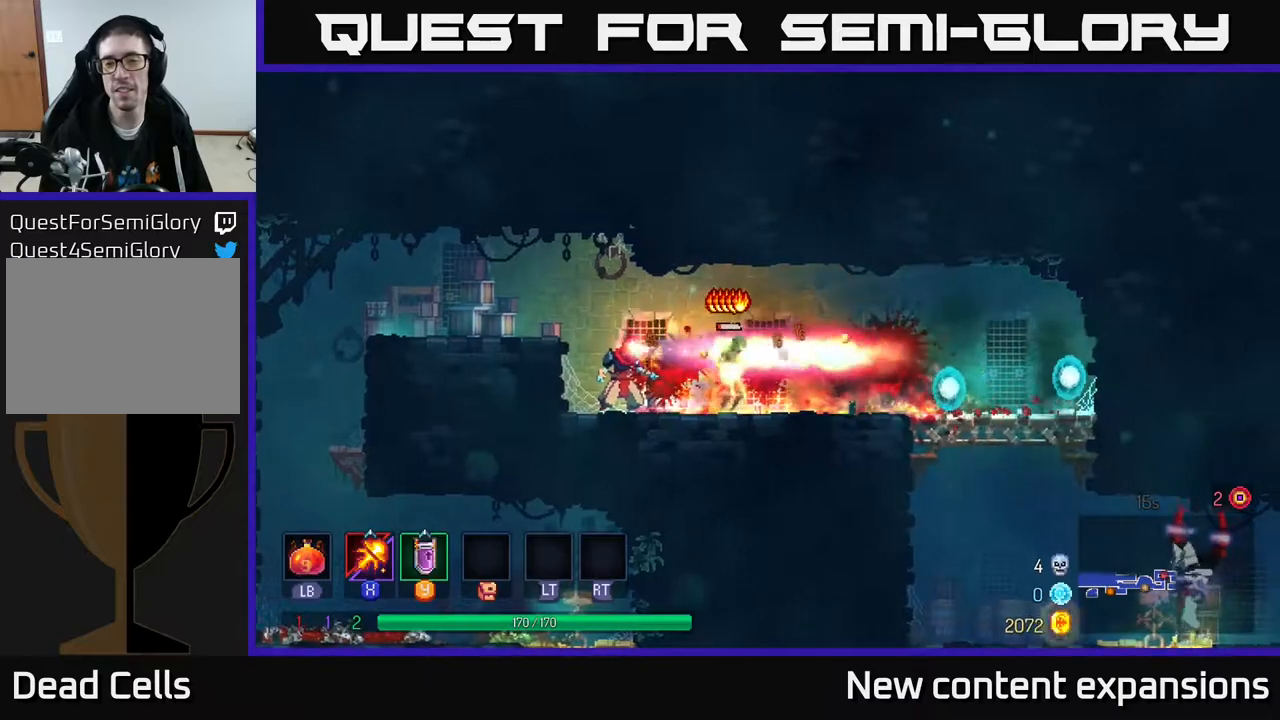
{"buttons": ["B", "DPAD_RIGHT"], "left_stick": "center", "right_stick": "center", "events": [[67, "DPAD_RIGHT", "down"], [333, "X", "up"], [417, "B", "down"]]}
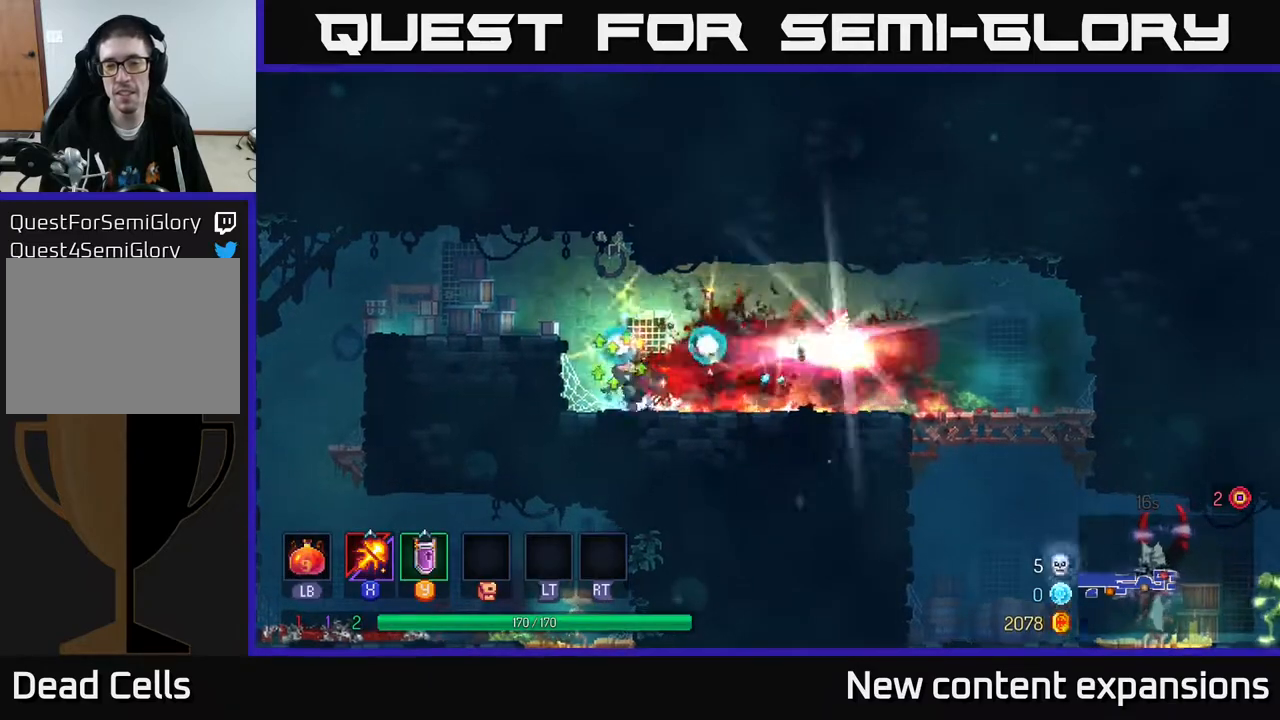
{"buttons": ["DPAD_RIGHT"], "left_stick": "center", "right_stick": "center", "events": [[67, "B", "up"], [167, "B", "down"], [283, "B", "up"]]}
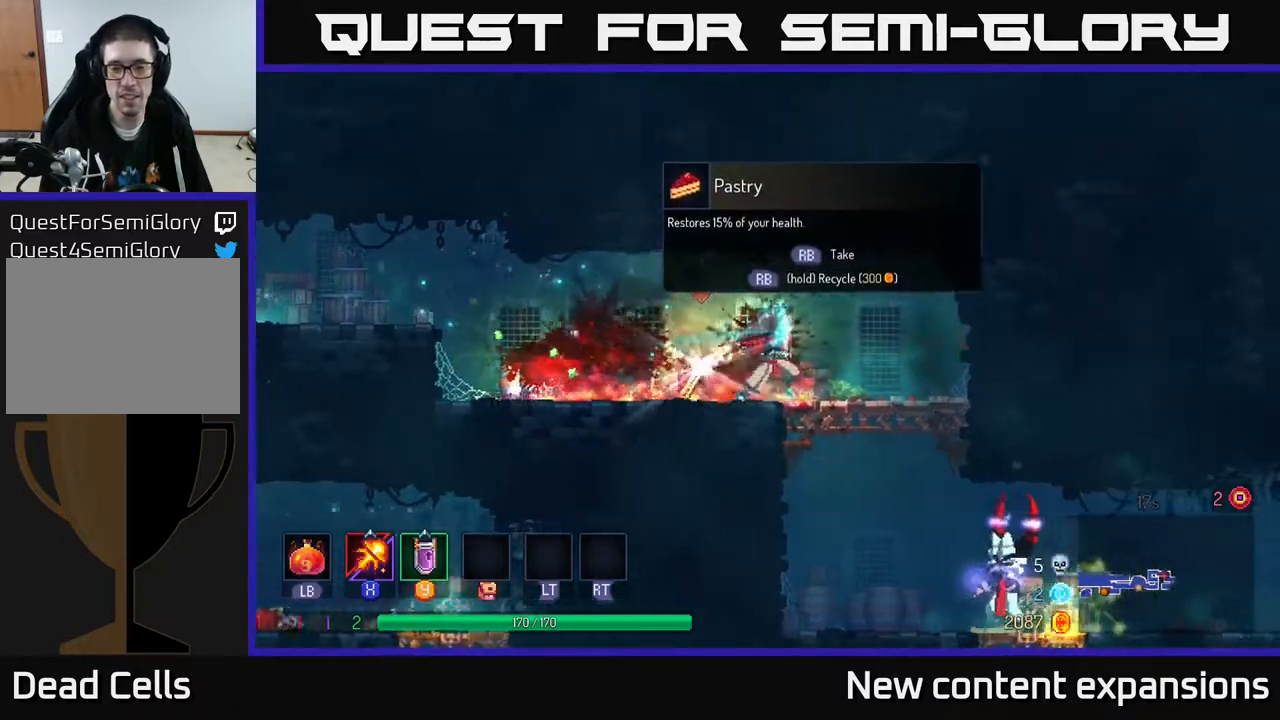
{"buttons": ["A", "DPAD_DOWN"], "left_stick": "center", "right_stick": "center", "events": [[267, "DPAD_DOWN", "down"], [300, "A", "down"], [333, "DPAD_RIGHT", "up"], [350, "A", "up"], [450, "A", "down"]]}
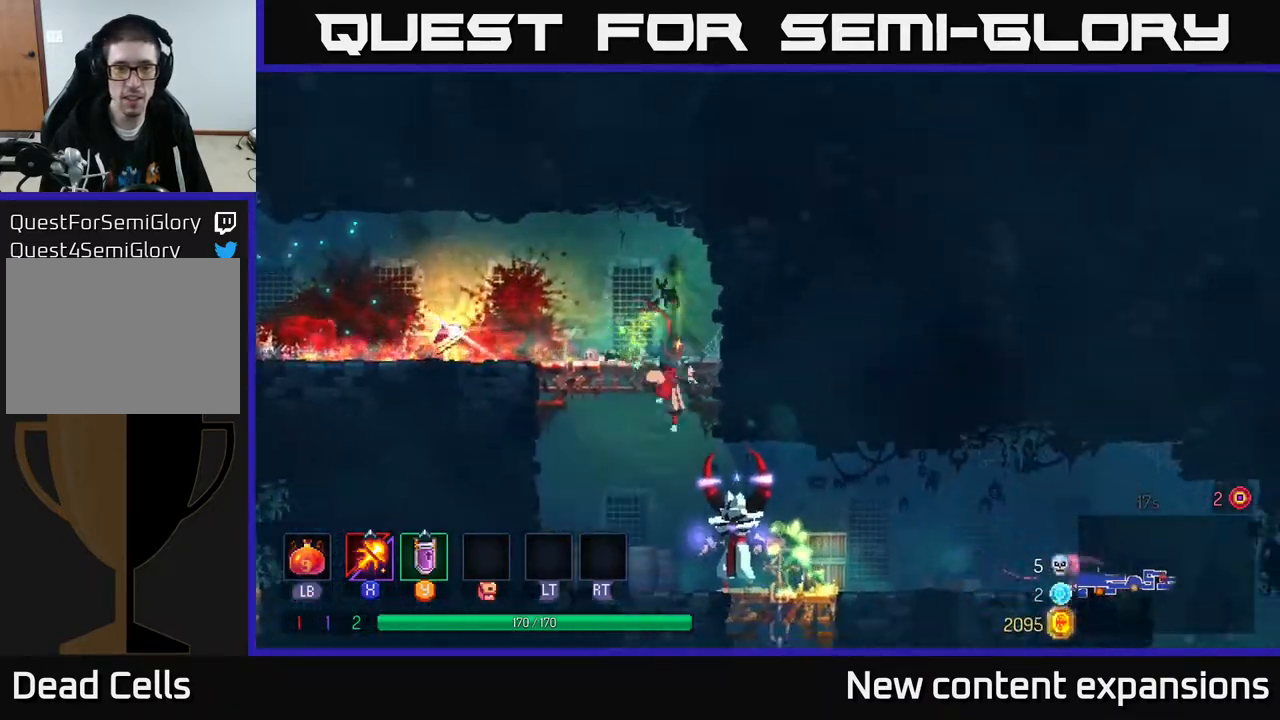
{"buttons": ["X"], "left_stick": "center", "right_stick": "center", "events": [[50, "A", "up"], [100, "DPAD_DOWN", "up"], [350, "DPAD_RIGHT", "down"], [350, "X", "down"], [417, "DPAD_RIGHT", "up"]]}
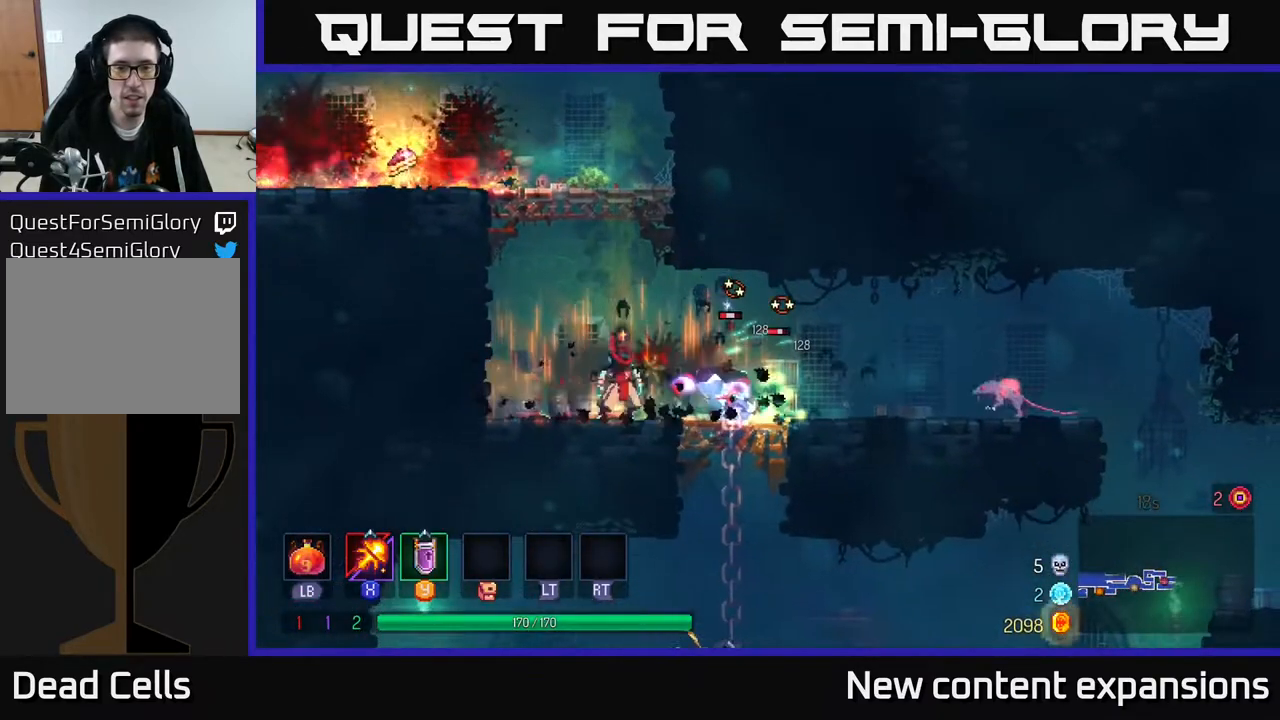
{"buttons": ["X", "DPAD_DOWN"], "left_stick": "center", "right_stick": "center", "events": [[50, "DPAD_DOWN", "down"]]}
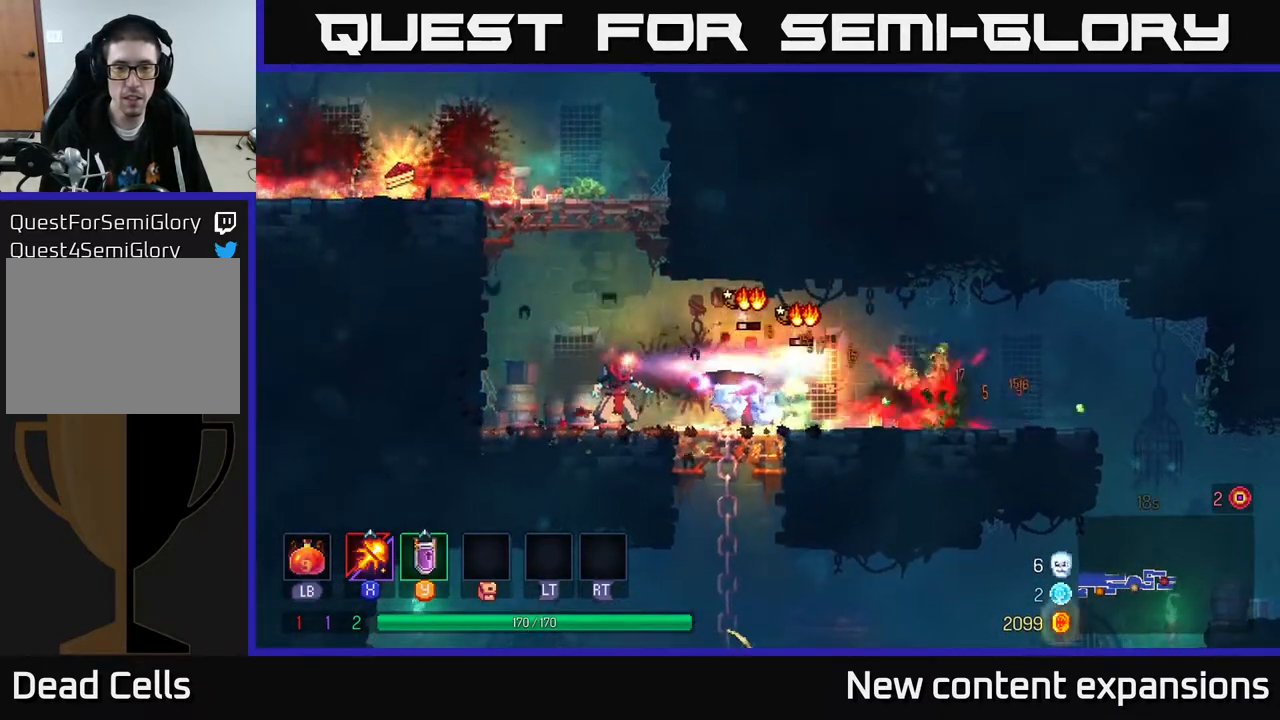
{"buttons": ["DPAD_UP"], "left_stick": "center", "right_stick": "center", "events": [[33, "DPAD_DOWN", "up"], [33, "DPAD_RIGHT", "down"], [200, "DPAD_DOWN", "down"], [217, "DPAD_RIGHT", "up"], [350, "DPAD_DOWN", "up"], [400, "X", "up"], [500, "DPAD_UP", "down"]]}
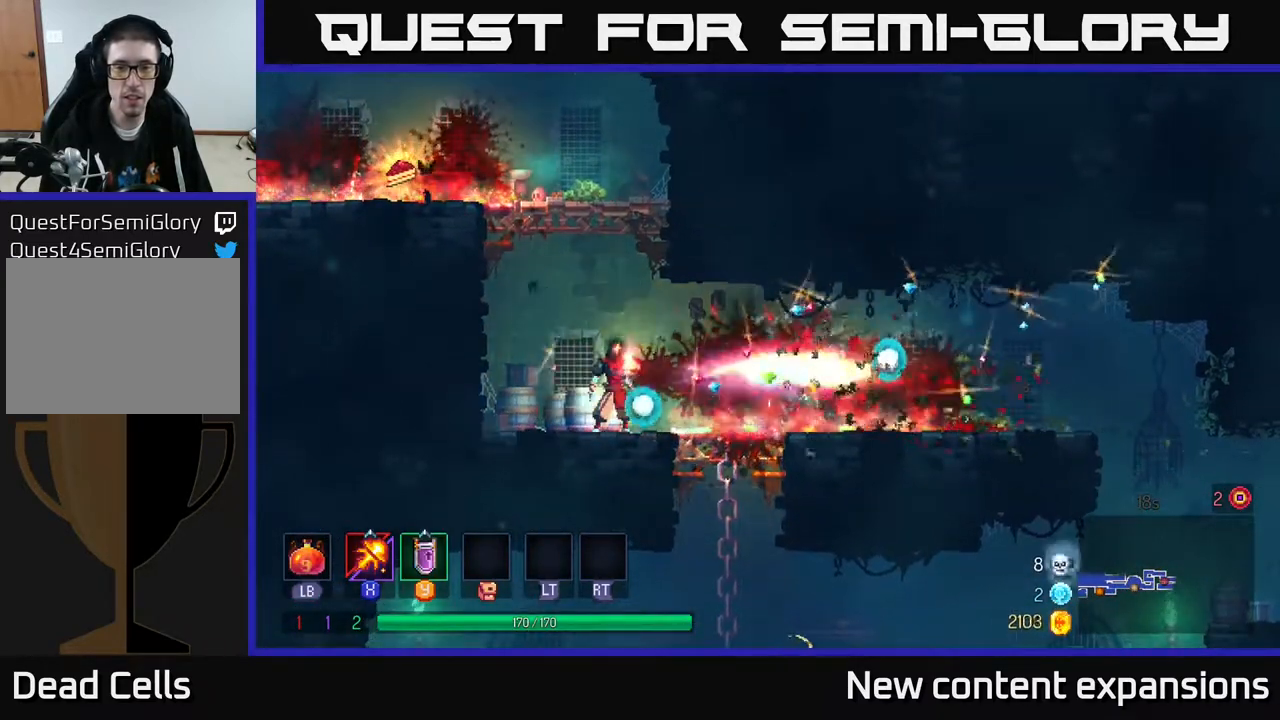
{"buttons": ["DPAD_UP", "DPAD_LEFT"], "left_stick": "center", "right_stick": "center", "events": [[50, "A", "down"], [100, "DPAD_LEFT", "down"], [167, "A", "up"], [250, "A", "down"], [417, "A", "up"]]}
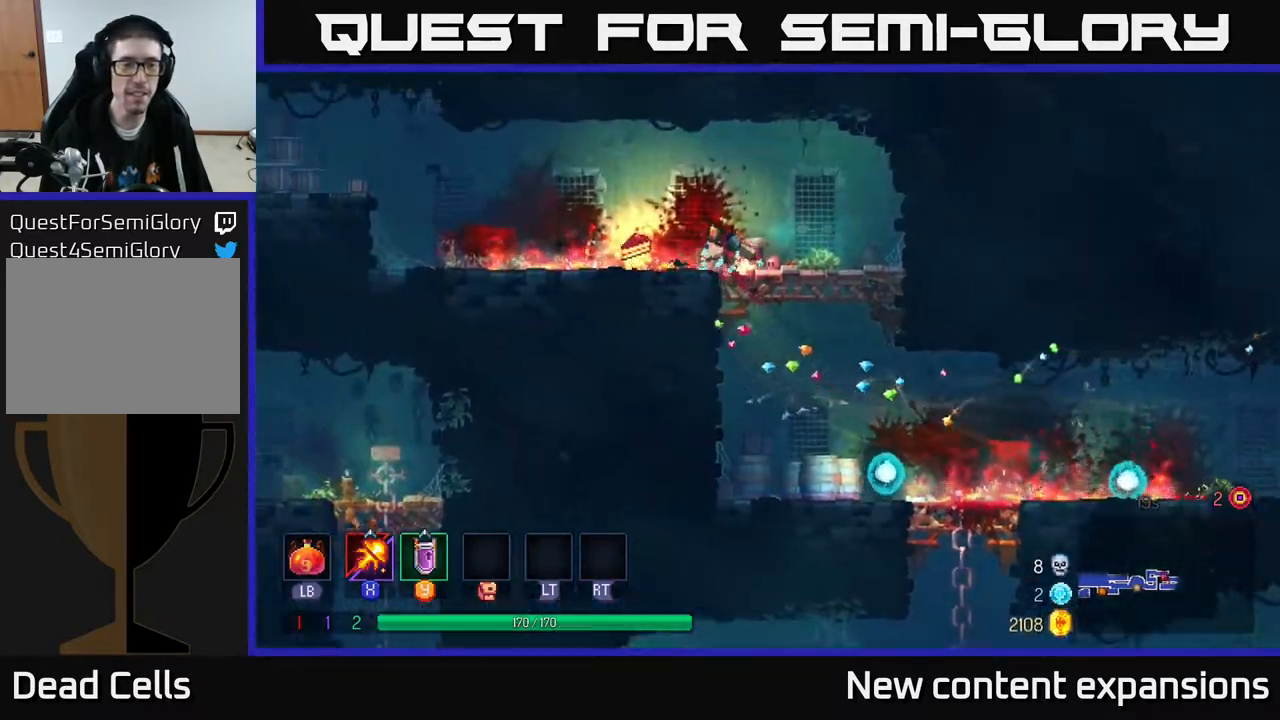
{"buttons": ["R1", "DPAD_RIGHT"], "left_stick": "center", "right_stick": "center", "events": [[100, "DPAD_UP", "up"], [183, "B", "down"], [300, "B", "up"], [367, "DPAD_LEFT", "up"], [383, "DPAD_RIGHT", "down"], [433, "R1", "down"]]}
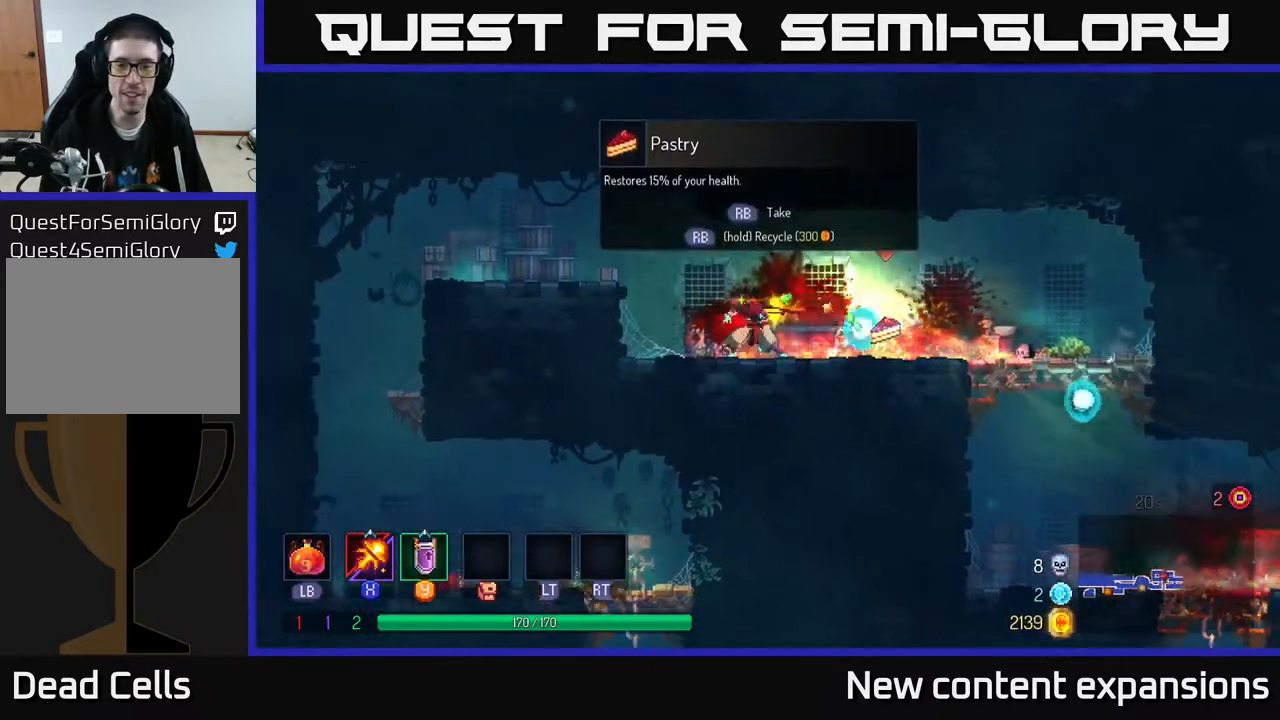
{"buttons": ["R1"], "left_stick": "center", "right_stick": "center", "events": [[33, "R1", "up"], [350, "R1", "down"], [367, "DPAD_RIGHT", "up"]]}
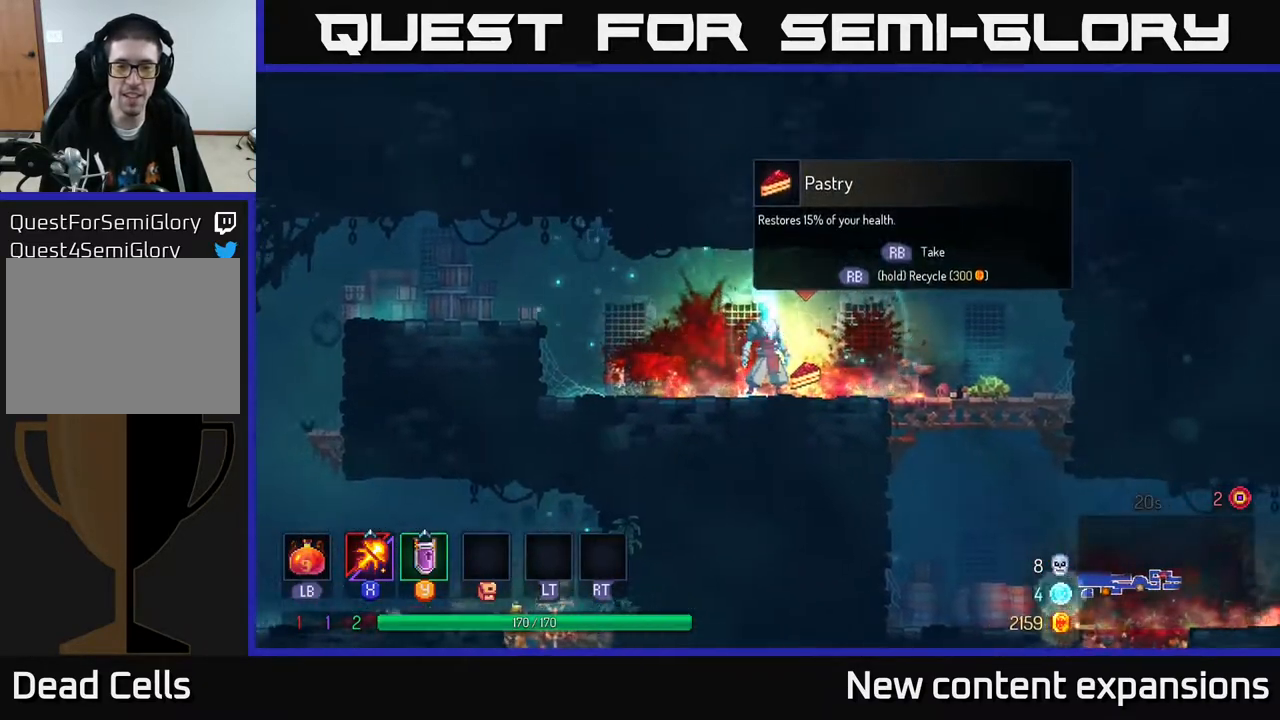
{"buttons": ["R1"], "left_stick": "center", "right_stick": "center", "events": []}
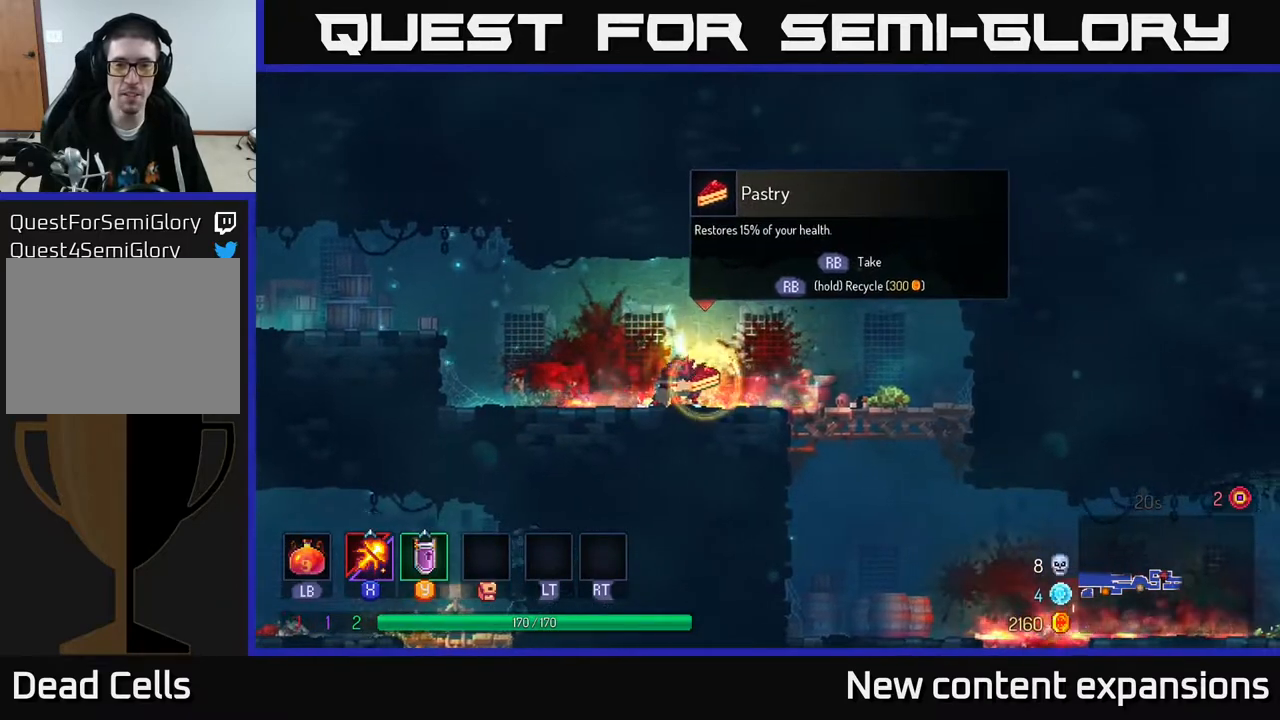
{"buttons": ["DPAD_RIGHT"], "left_stick": "center", "right_stick": "center", "events": [[133, "DPAD_RIGHT", "down"], [133, "R1", "up"], [183, "B", "down"], [333, "B", "up"]]}
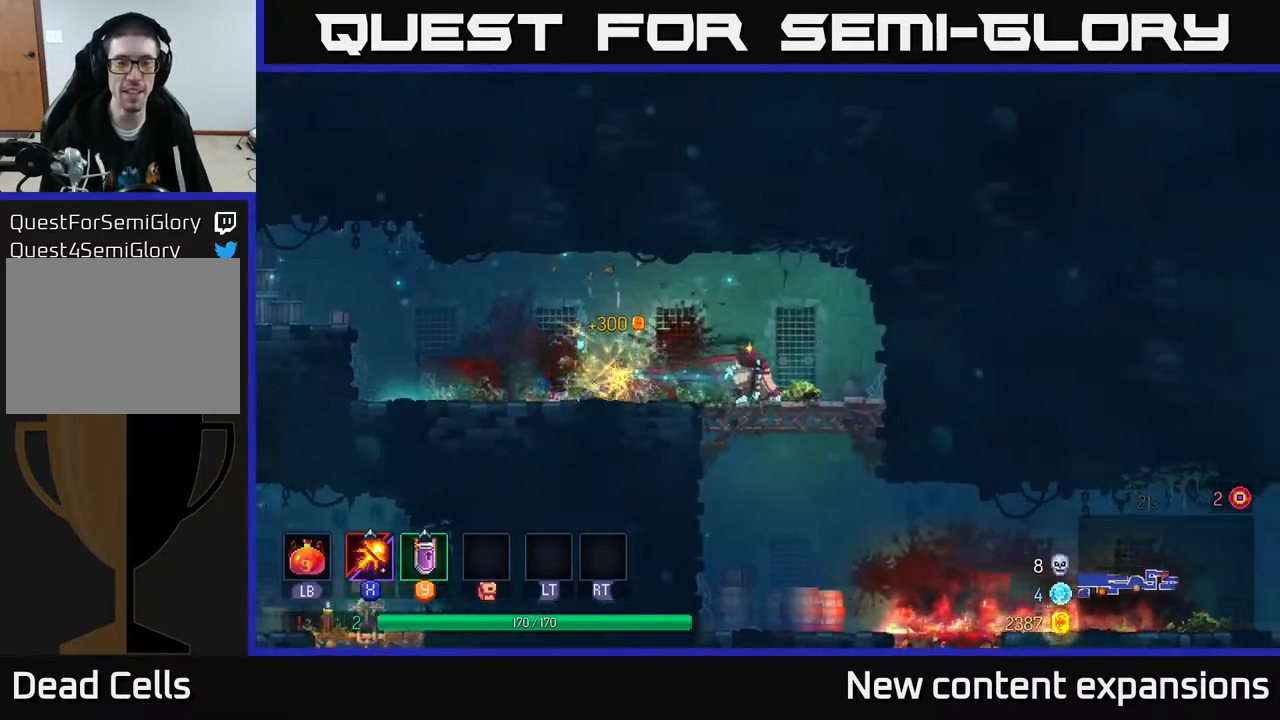
{"buttons": ["B", "DPAD_RIGHT"], "left_stick": "center", "right_stick": "center", "events": [[33, "A", "down"], [33, "DPAD_DOWN", "down"], [50, "DPAD_RIGHT", "up"], [117, "A", "up"], [167, "DPAD_RIGHT", "down"], [200, "A", "down"], [267, "DPAD_DOWN", "up"], [317, "A", "up"], [433, "B", "down"]]}
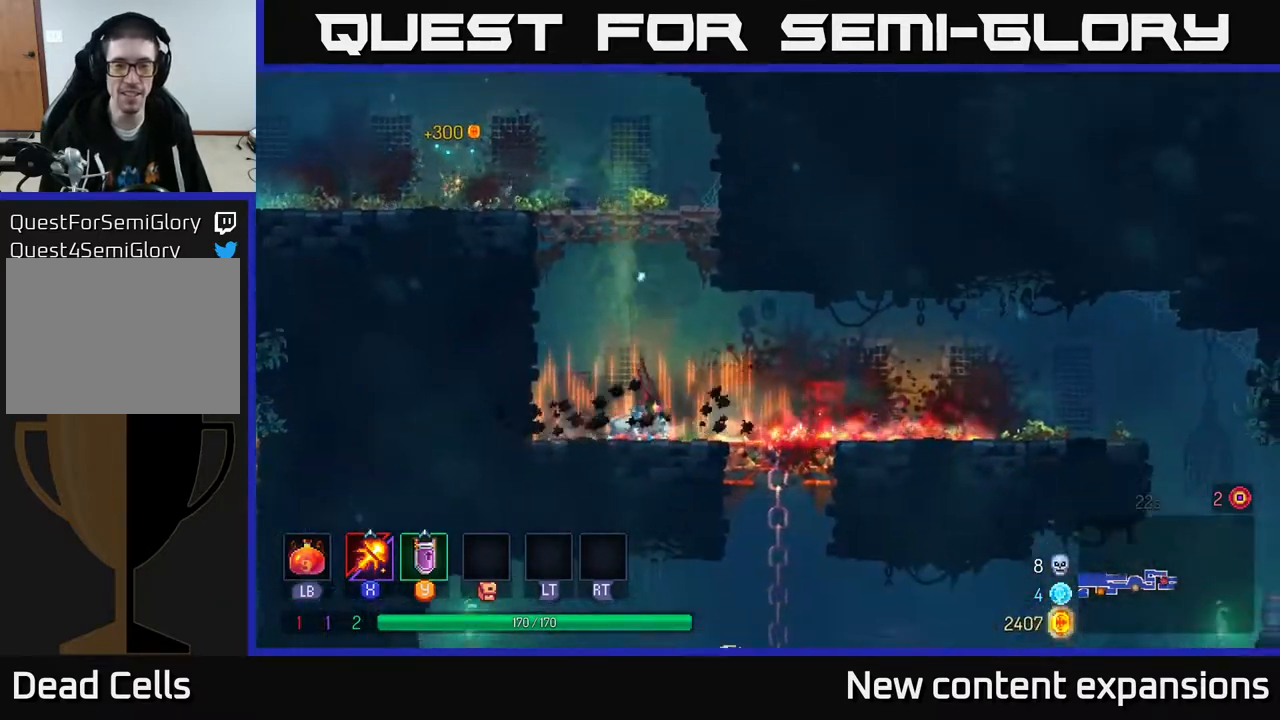
{"buttons": ["DPAD_DOWN"], "left_stick": "center", "right_stick": "center", "events": [[33, "B", "up"], [67, "B", "down"], [200, "B", "up"], [267, "B", "down"], [367, "B", "up"], [467, "DPAD_DOWN", "down"], [500, "DPAD_RIGHT", "up"]]}
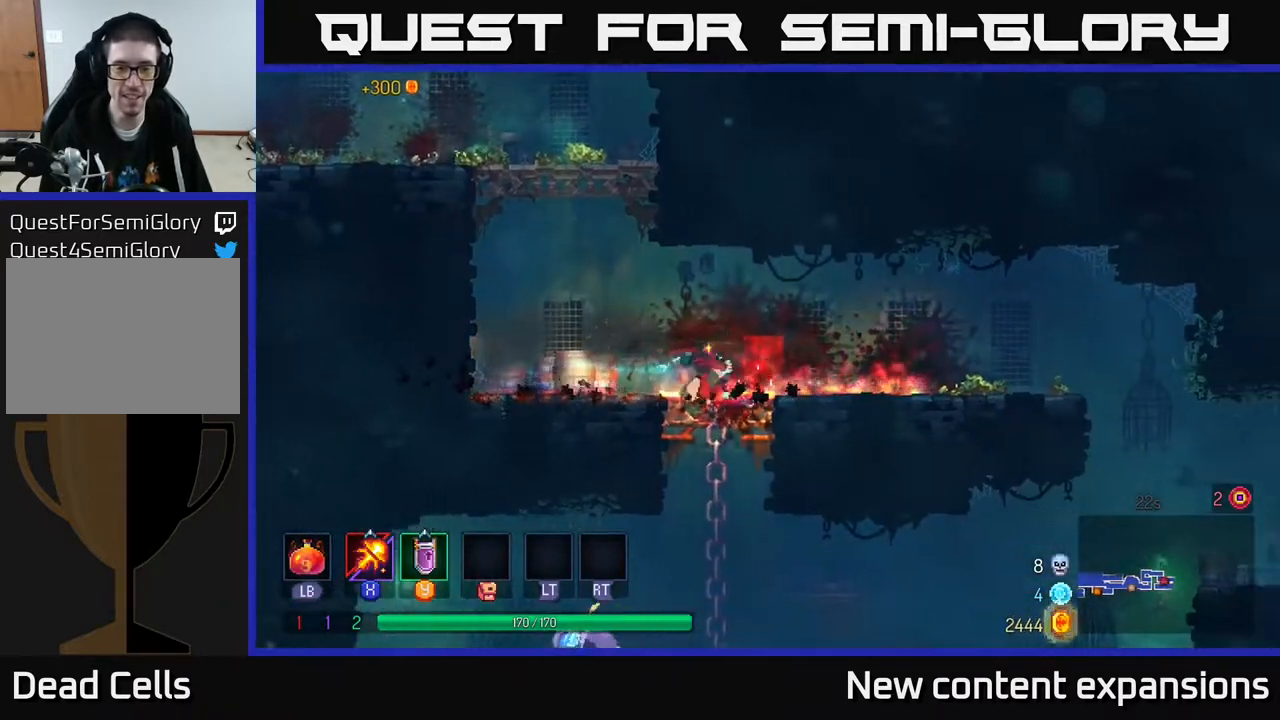
{"buttons": ["DPAD_LEFT"], "left_stick": "center", "right_stick": "center", "events": [[17, "A", "down"], [100, "A", "up"], [200, "A", "down"], [250, "A", "up"], [333, "A", "down"], [417, "DPAD_DOWN", "up"], [417, "DPAD_LEFT", "down"], [450, "A", "up"]]}
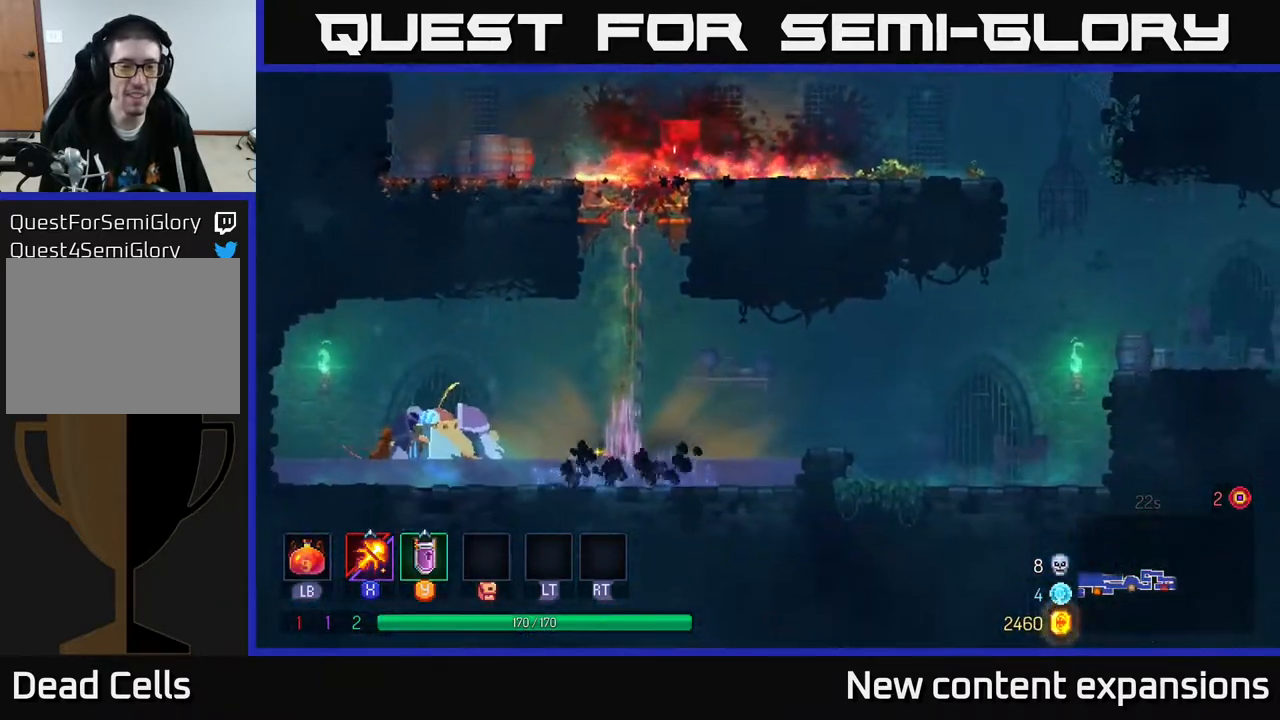
{"buttons": ["X", "DPAD_LEFT"], "left_stick": "center", "right_stick": "center", "events": [[50, "X", "down"]]}
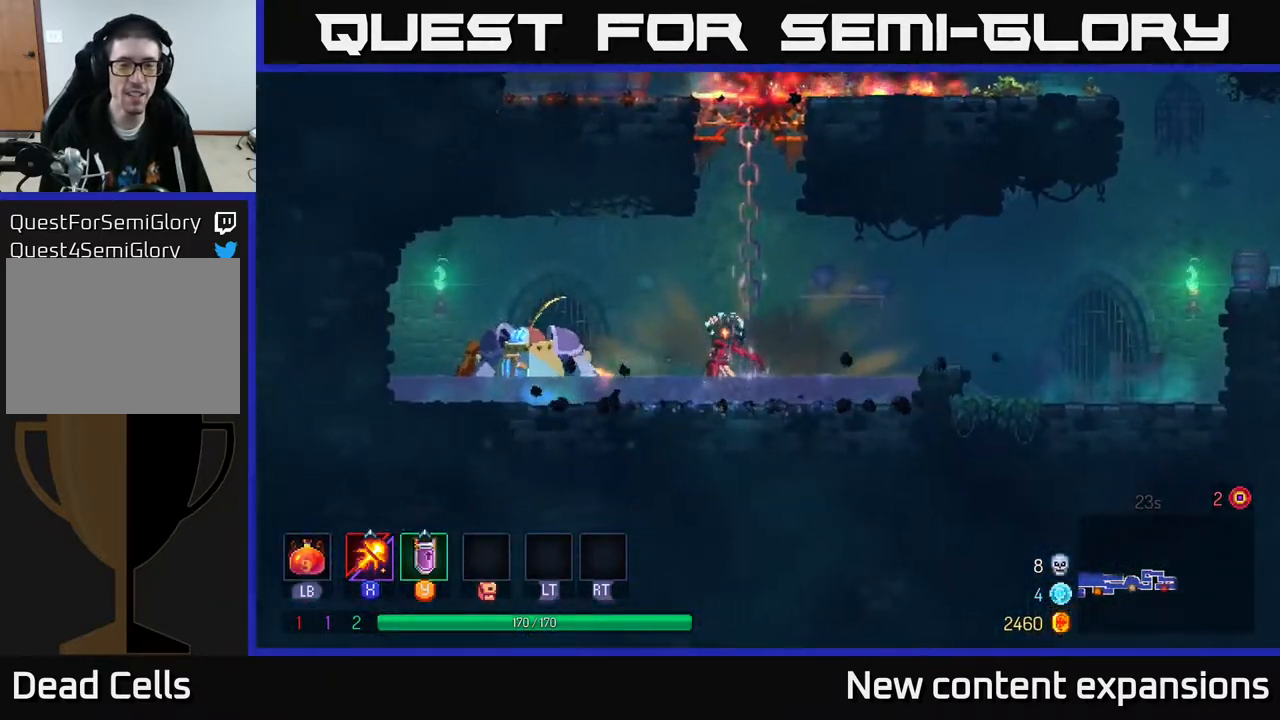
{"buttons": ["X"], "left_stick": "center", "right_stick": "center", "events": [[33, "DPAD_LEFT", "up"]]}